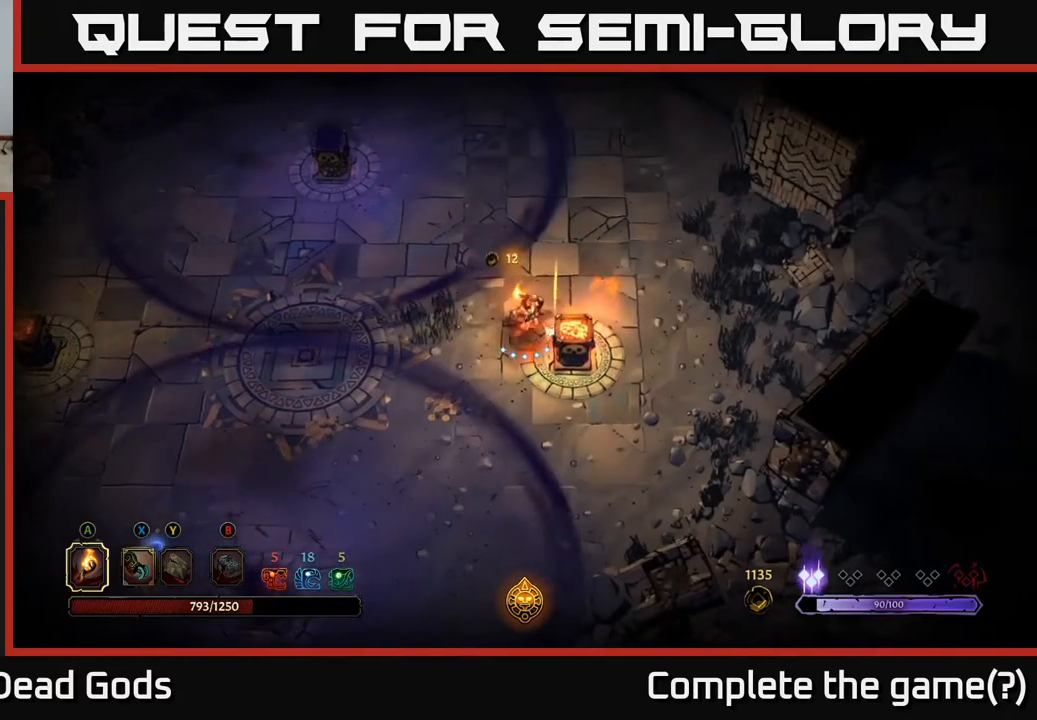
Gameplay with a controller (Xbox layout); each line is a JSON object with the inputs held at the frame after it. "events" lists button and stick changes between this image and that frame as [ms after this image, input, new state], when the widget could be followed in between.
{"buttons": [], "left_stick": "down-left", "right_stick": "center", "events": [[33, "left_stick", "down-left"]]}
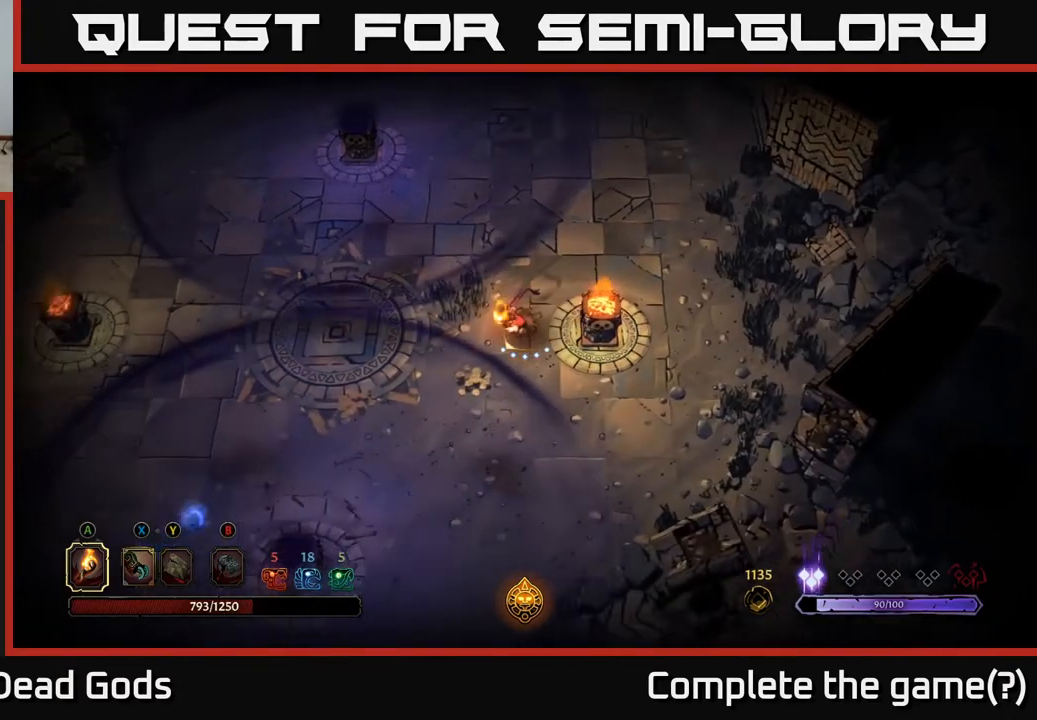
{"buttons": [], "left_stick": "down-left", "right_stick": "center", "events": []}
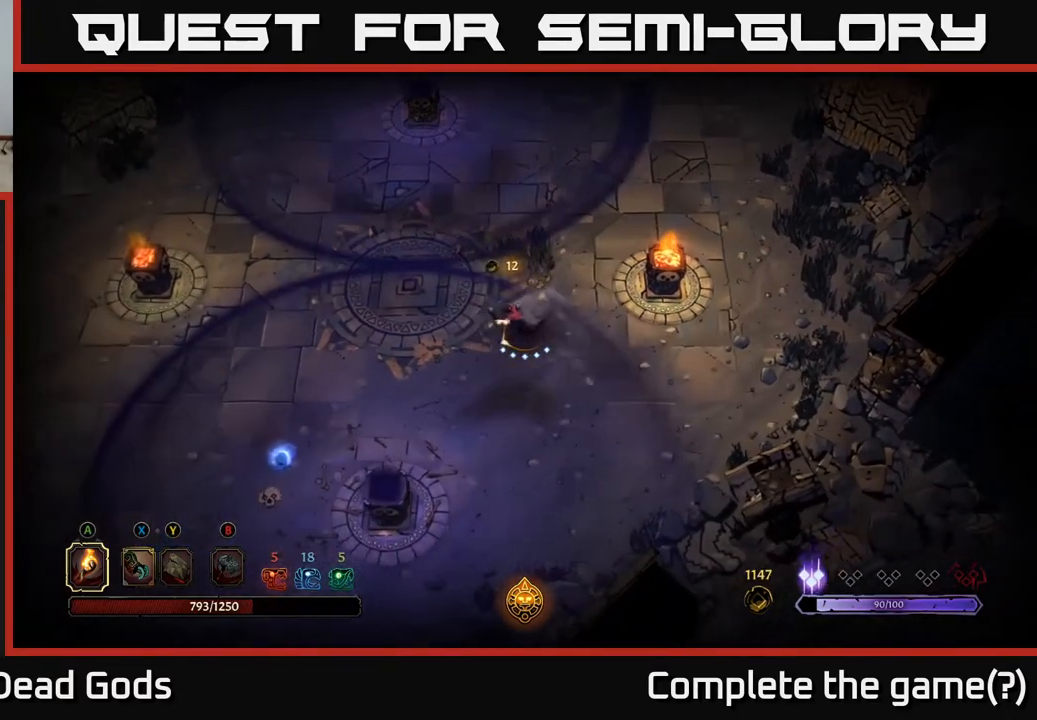
{"buttons": [], "left_stick": "down-left", "right_stick": "center", "events": [[33, "left_stick", "left"], [467, "left_stick", "down-left"]]}
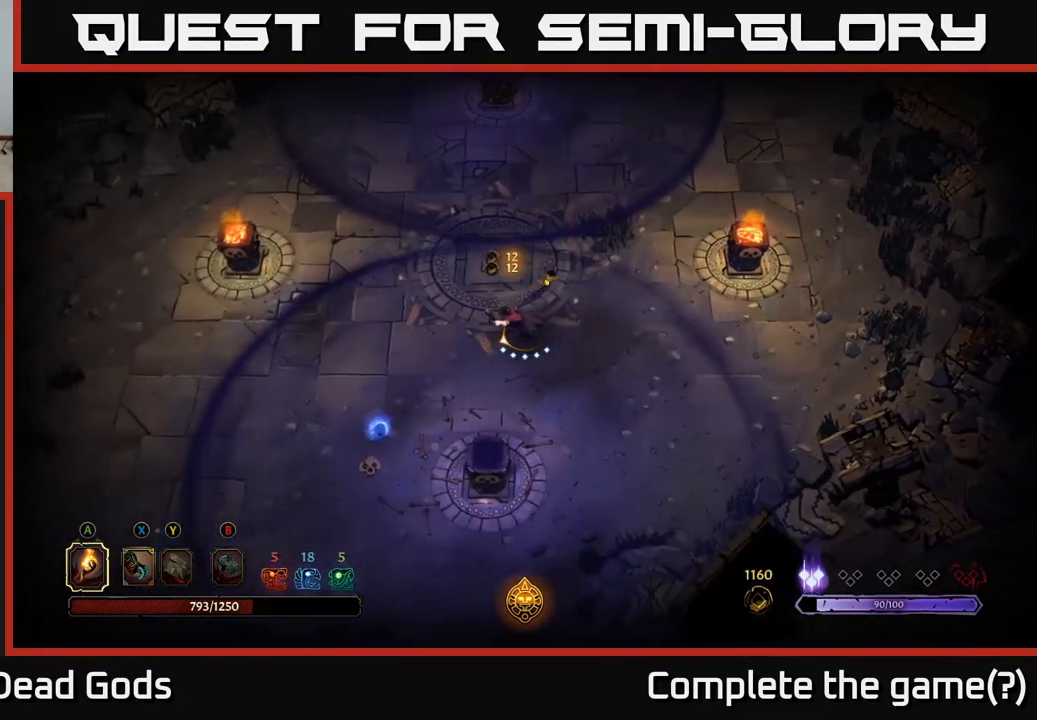
{"buttons": [], "left_stick": "down-left", "right_stick": "center", "events": []}
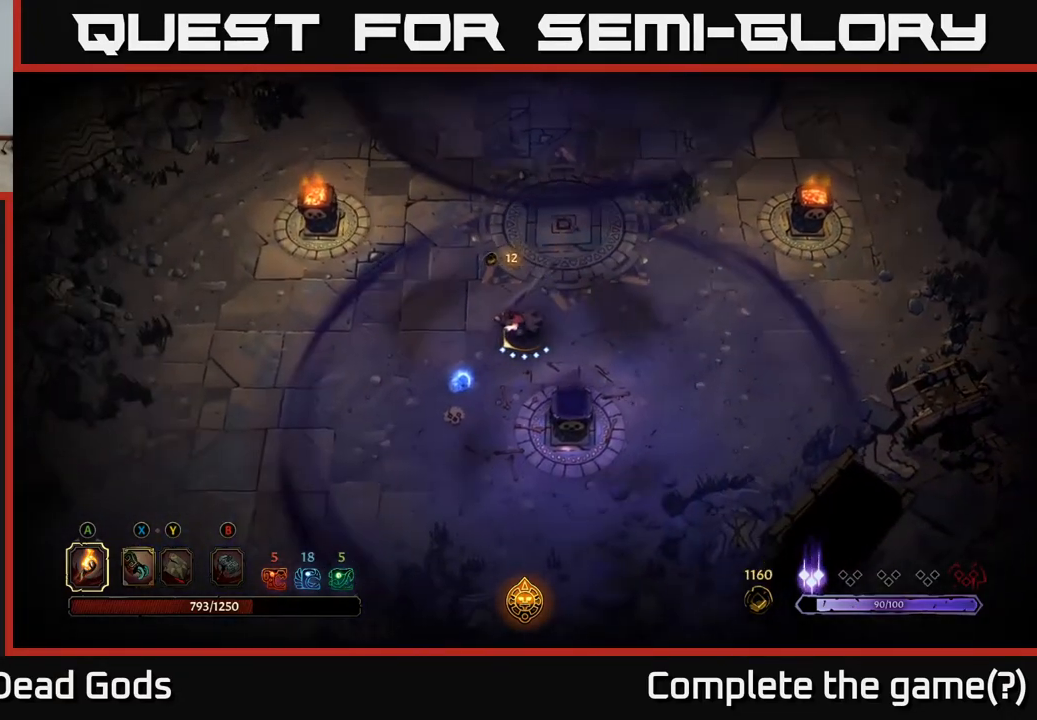
{"buttons": [], "left_stick": "up", "right_stick": "center", "events": [[417, "left_stick", "up-left"], [467, "left_stick", "up"]]}
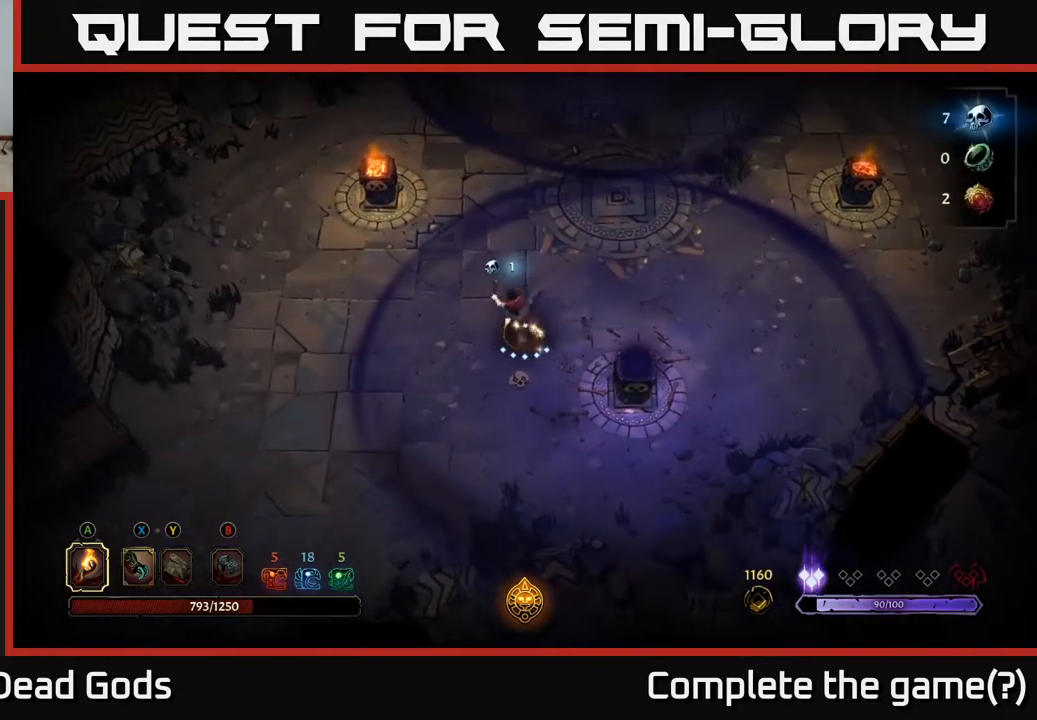
{"buttons": [], "left_stick": "up-right", "right_stick": "center", "events": [[350, "left_stick", "up-right"]]}
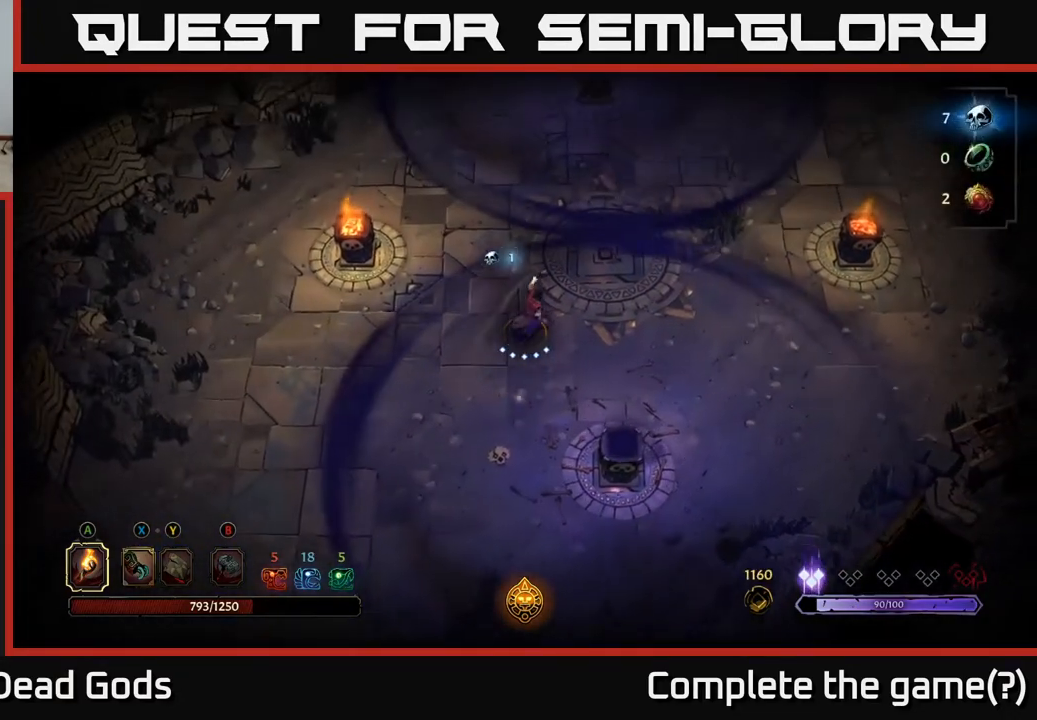
{"buttons": [], "left_stick": "up-right", "right_stick": "center", "events": []}
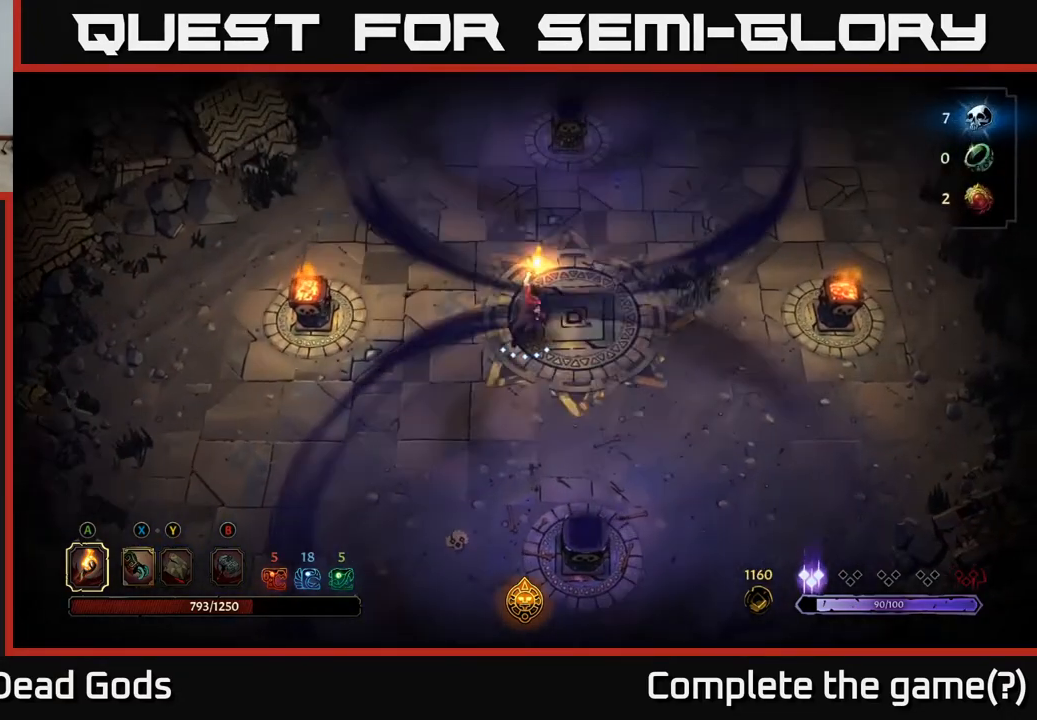
{"buttons": [], "left_stick": "right", "right_stick": "center", "events": [[333, "left_stick", "right"]]}
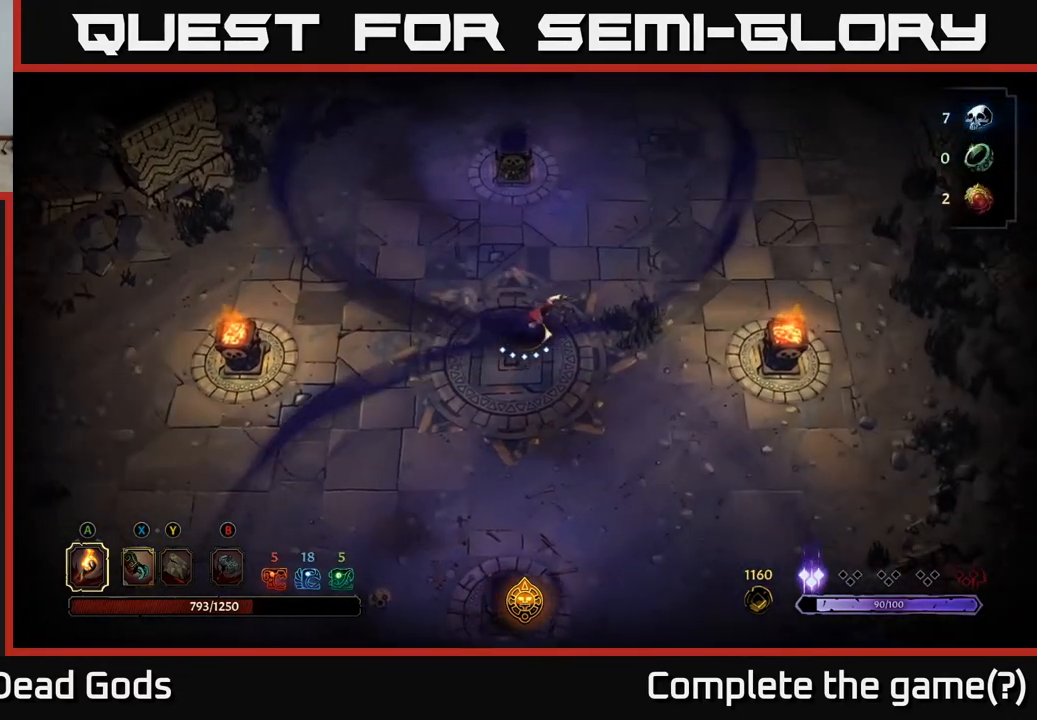
{"buttons": [], "left_stick": "right", "right_stick": "center", "events": []}
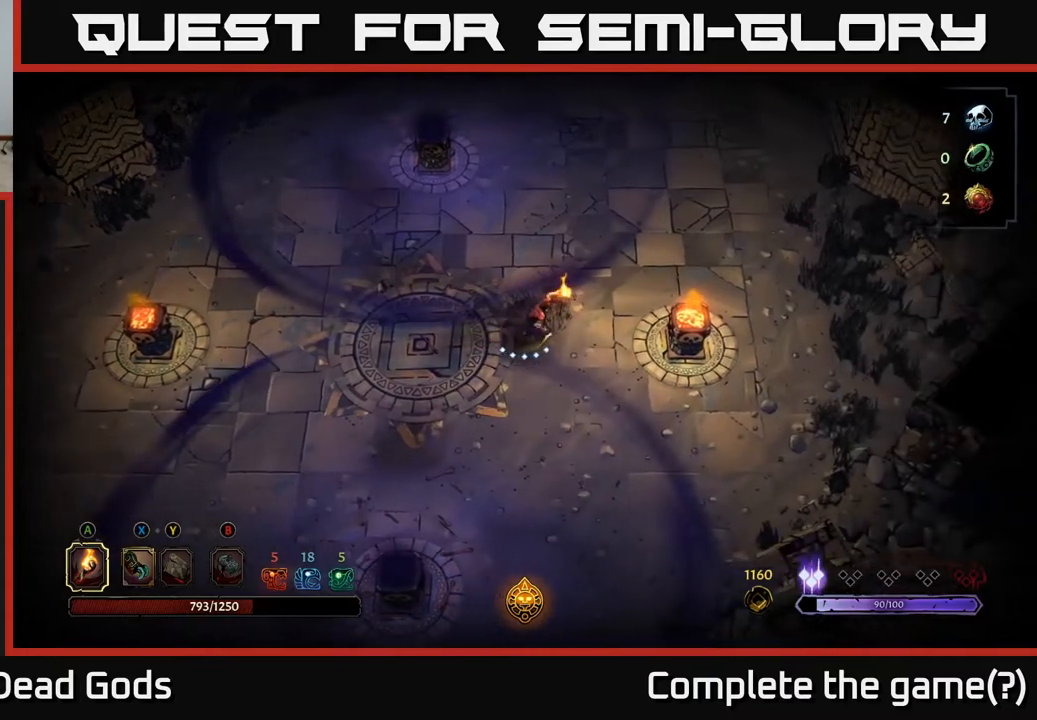
{"buttons": [], "left_stick": "up-right", "right_stick": "center", "events": [[250, "left_stick", "up-right"]]}
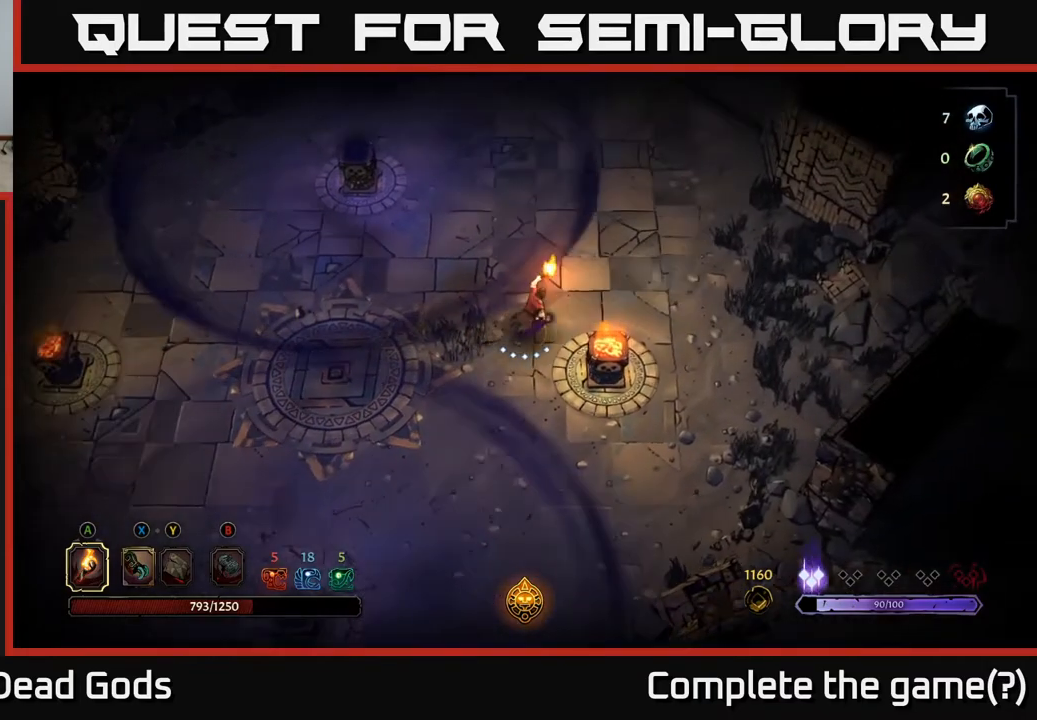
{"buttons": [], "left_stick": "up-right", "right_stick": "center", "events": []}
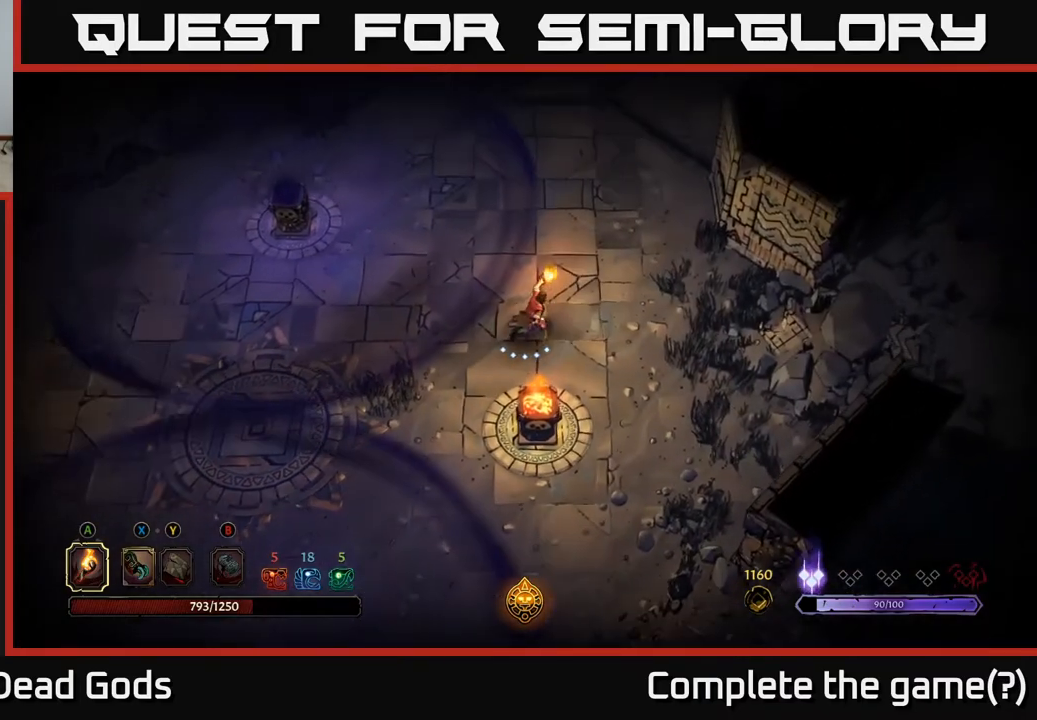
{"buttons": [], "left_stick": "up", "right_stick": "center", "events": [[183, "left_stick", "up"]]}
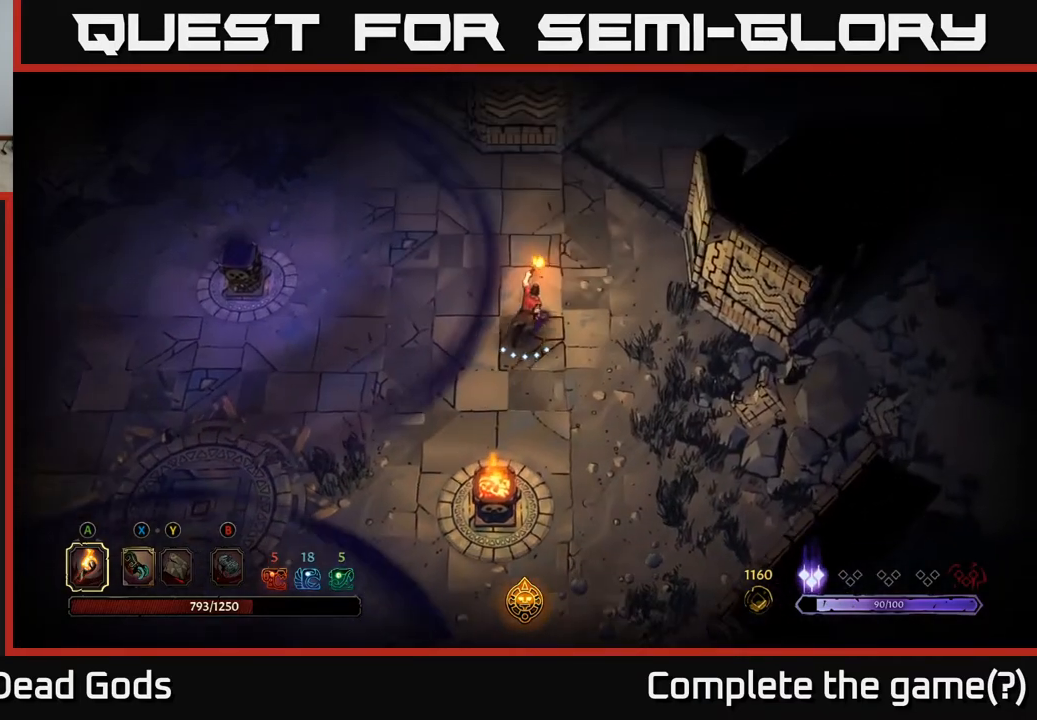
{"buttons": [], "left_stick": "up", "right_stick": "center", "events": []}
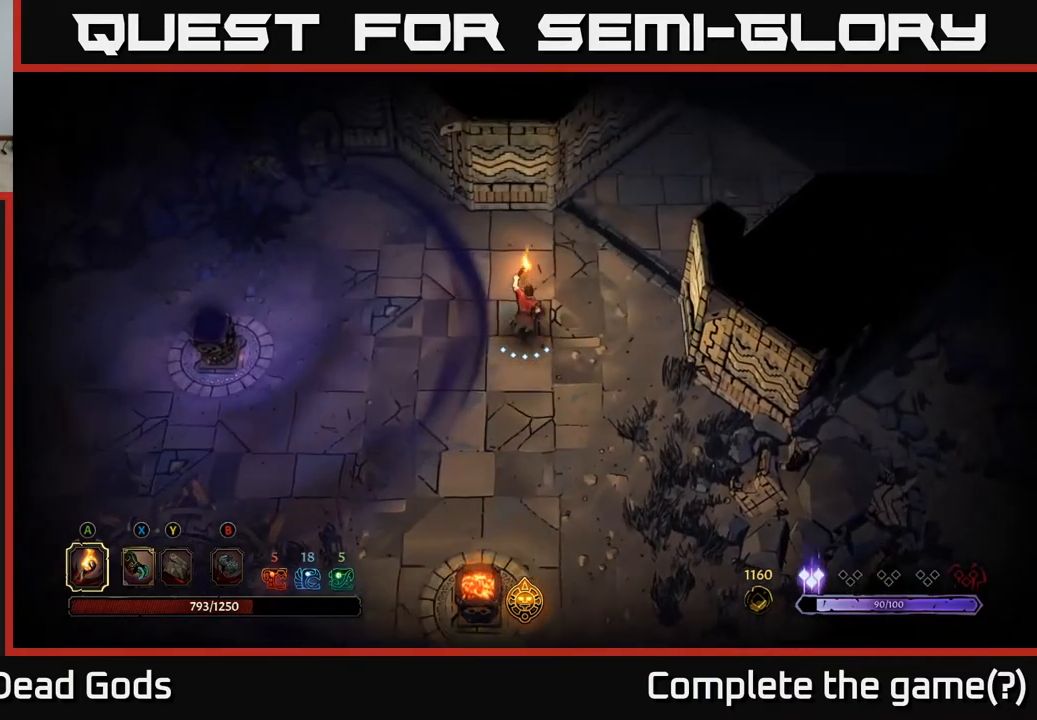
{"buttons": [], "left_stick": "up-right", "right_stick": "center", "events": [[433, "left_stick", "up-right"]]}
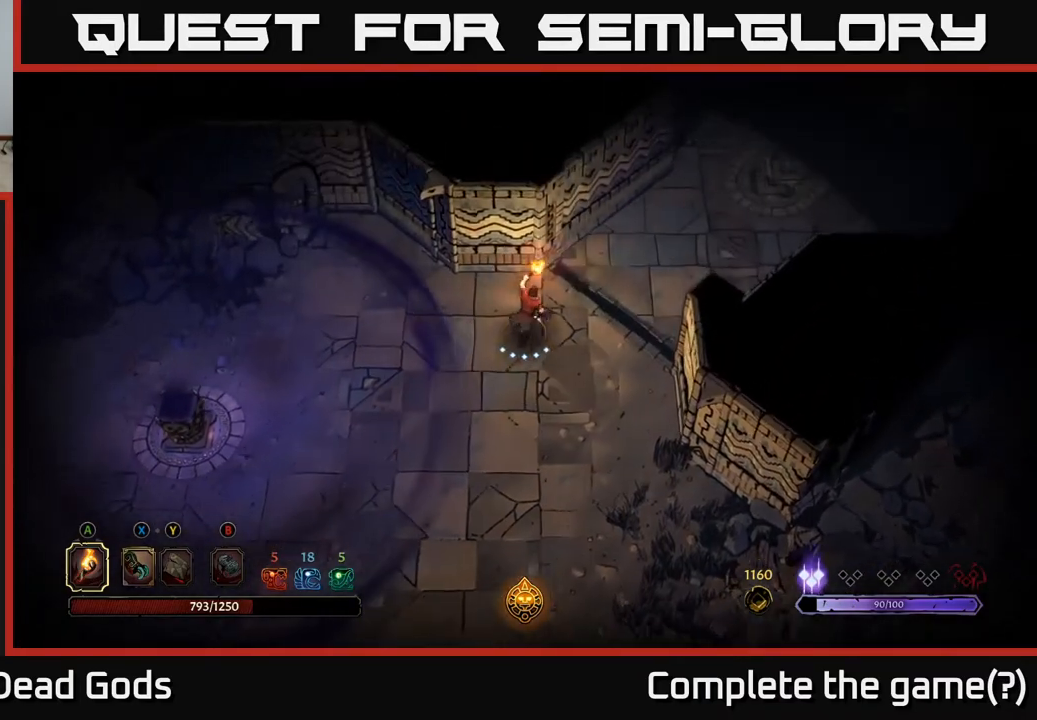
{"buttons": [], "left_stick": "up-right", "right_stick": "center", "events": []}
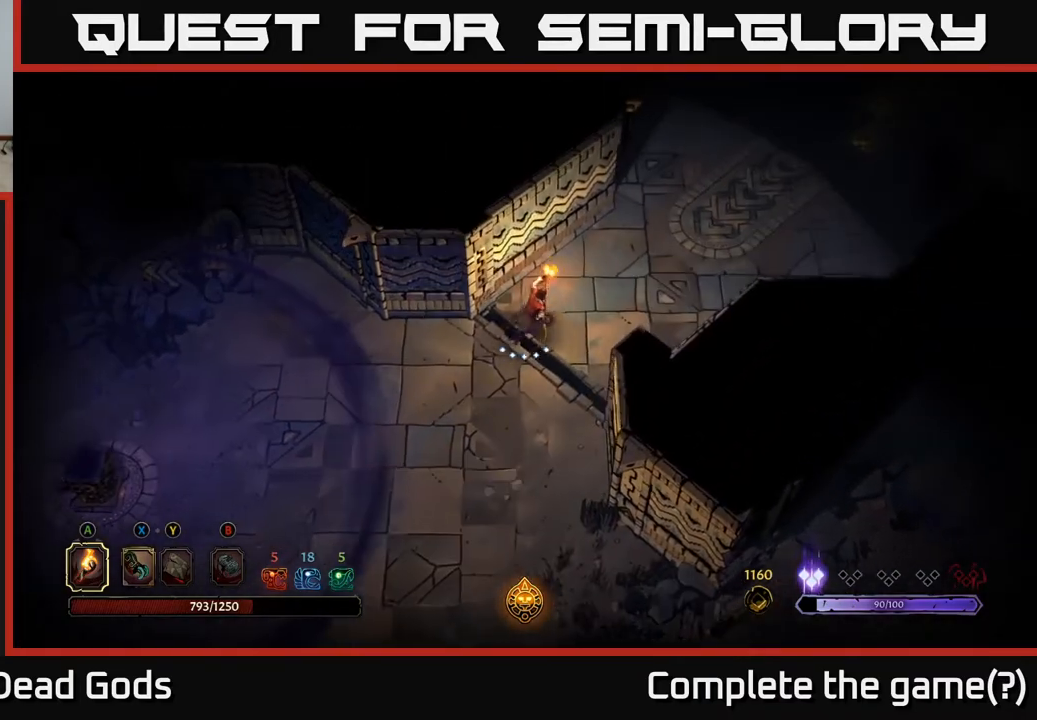
{"buttons": [], "left_stick": "up-right", "right_stick": "center", "events": []}
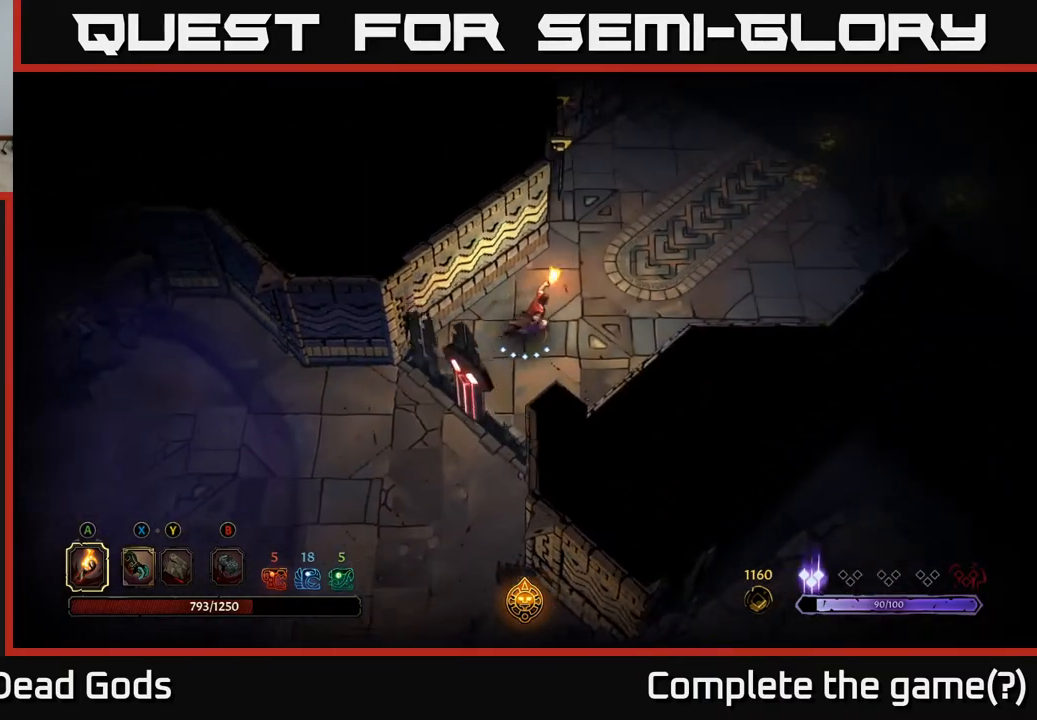
{"buttons": [], "left_stick": "up-right", "right_stick": "center", "events": []}
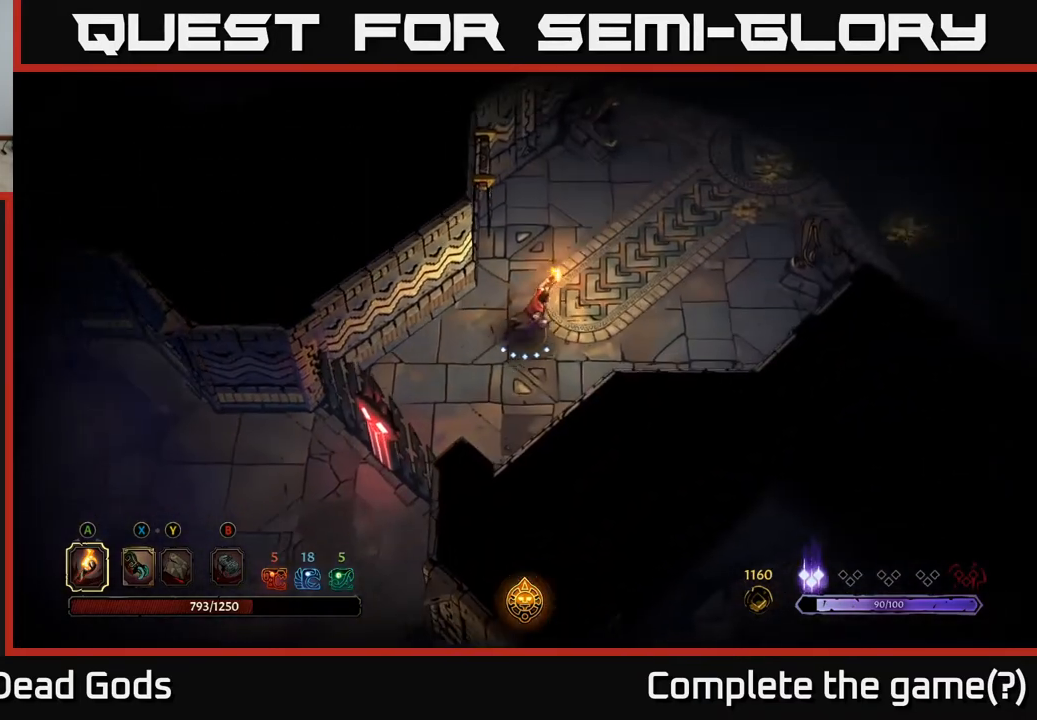
{"buttons": [], "left_stick": "up-right", "right_stick": "center", "events": []}
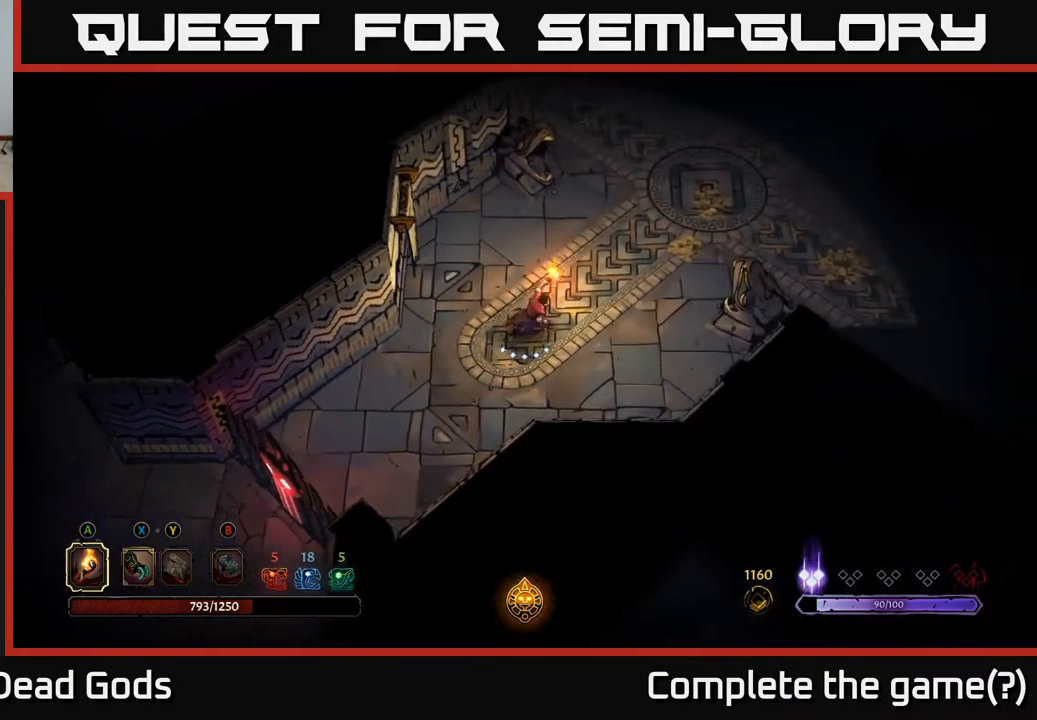
{"buttons": [], "left_stick": "up-right", "right_stick": "center", "events": []}
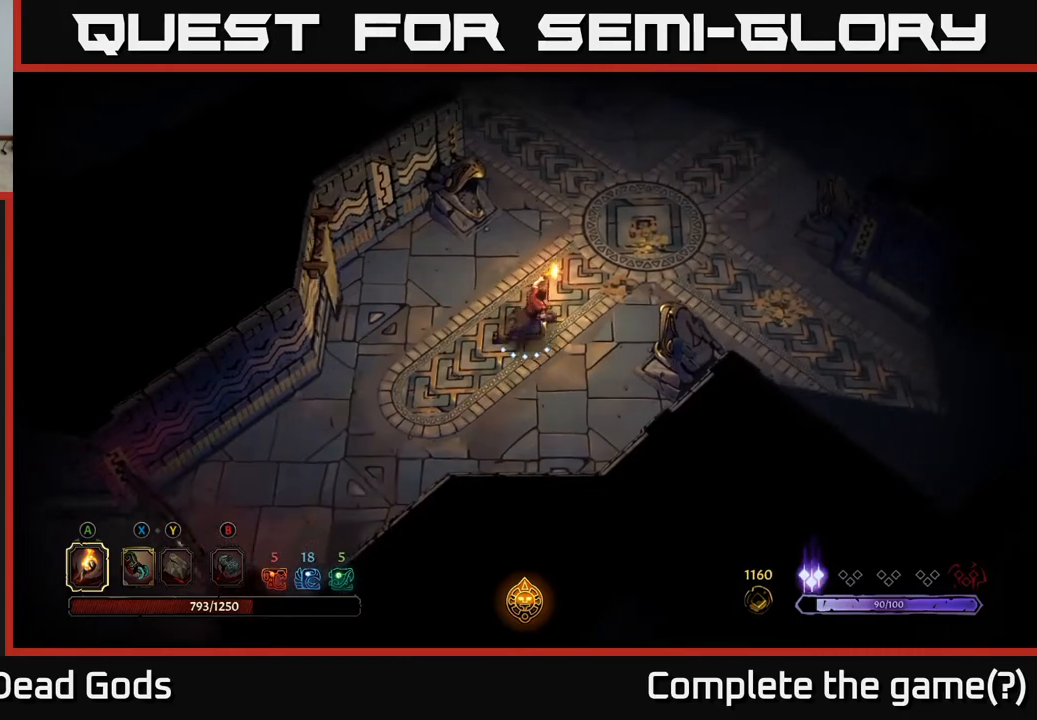
{"buttons": [], "left_stick": "up-right", "right_stick": "center", "events": []}
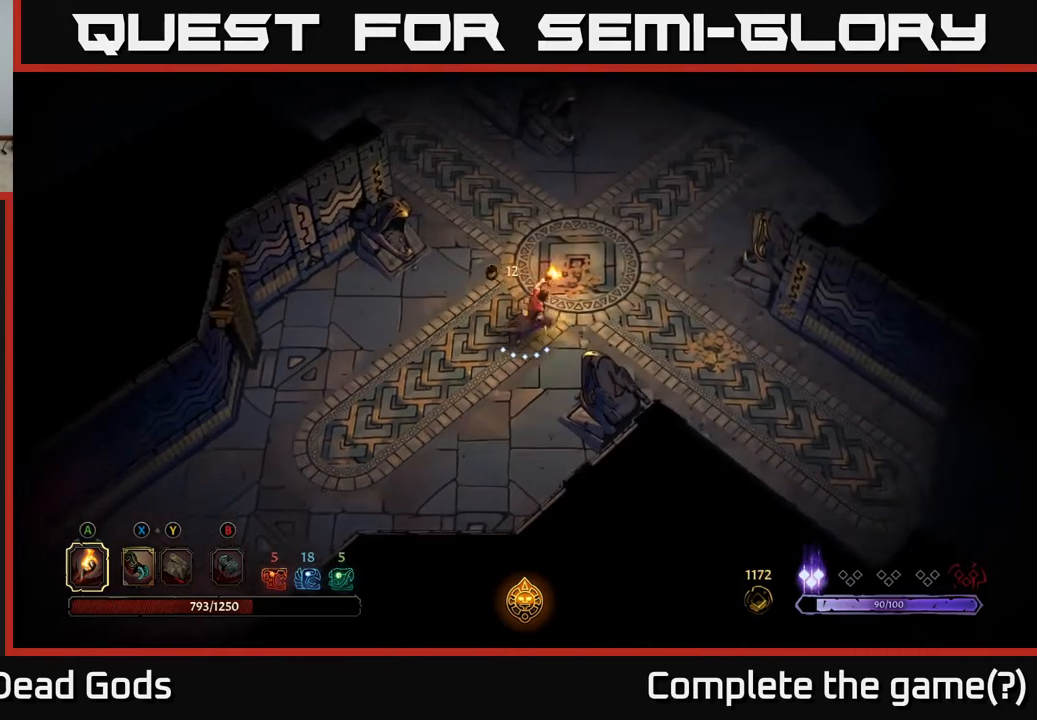
{"buttons": [], "left_stick": "down-right", "right_stick": "center", "events": [[283, "left_stick", "right"], [400, "left_stick", "down-right"]]}
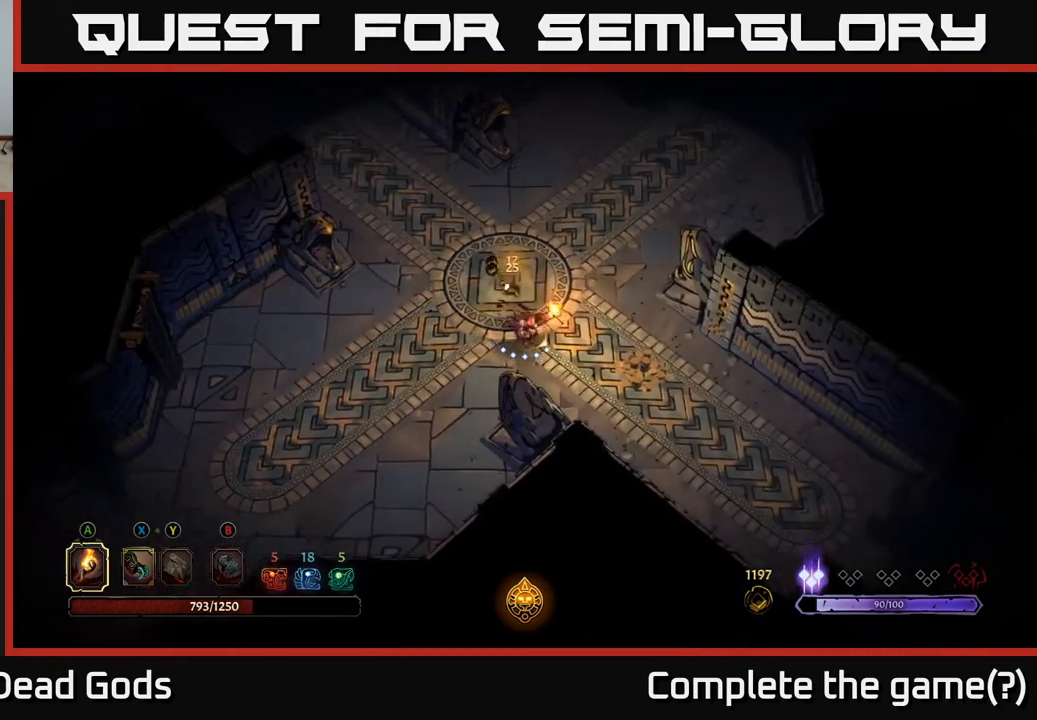
{"buttons": [], "left_stick": "down-right", "right_stick": "center", "events": []}
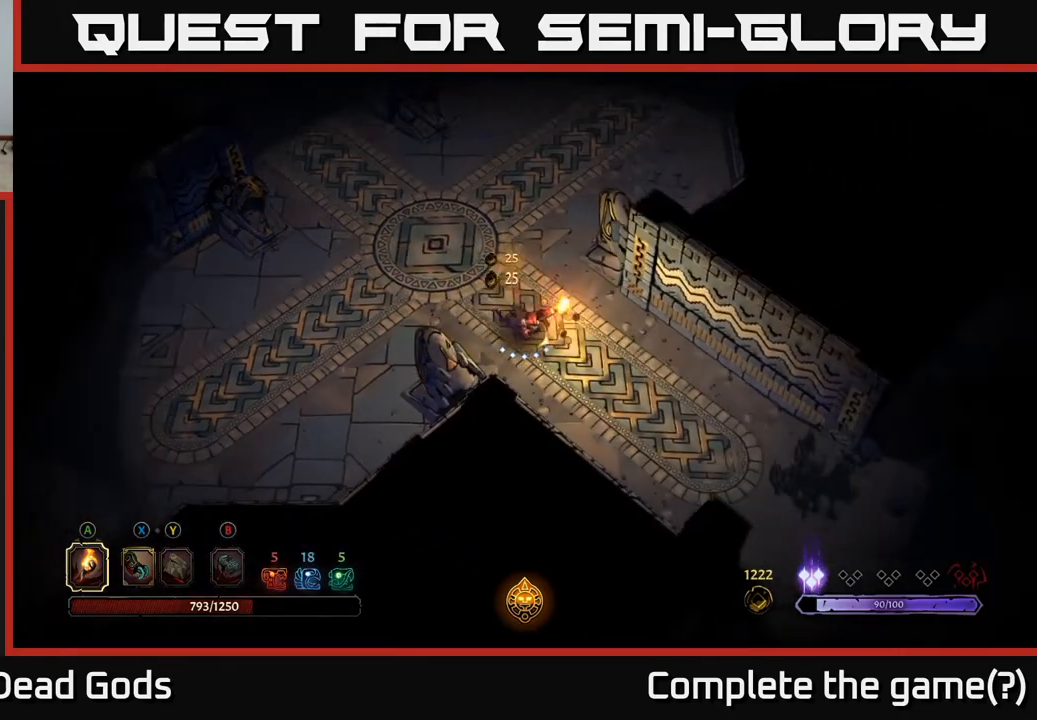
{"buttons": [], "left_stick": "down-right", "right_stick": "center", "events": []}
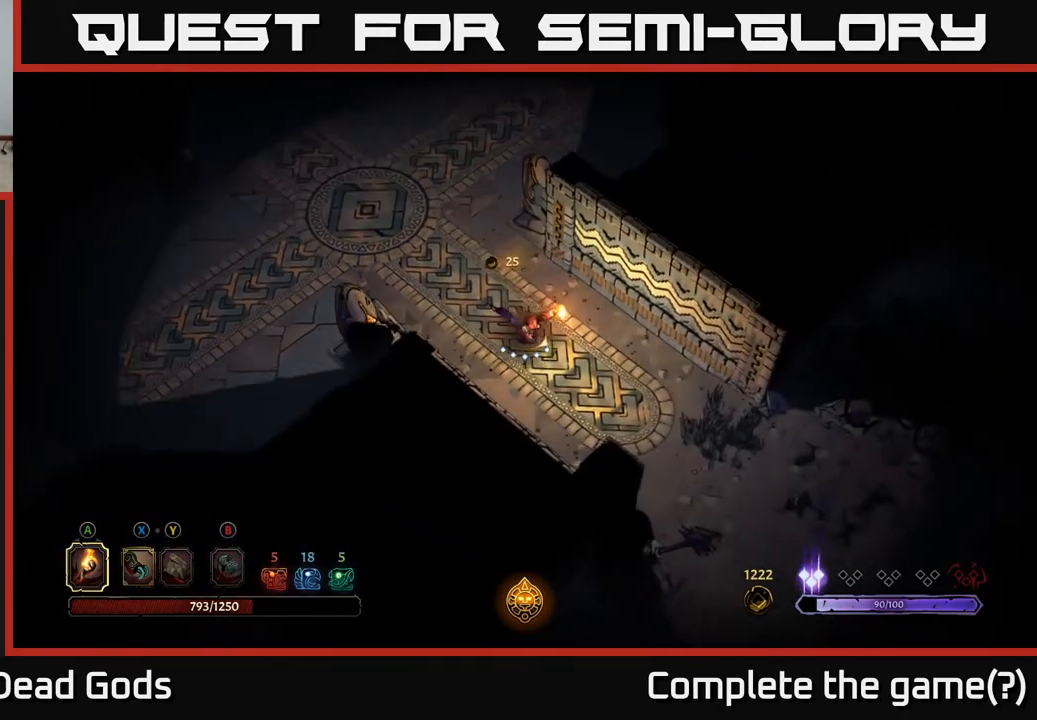
{"buttons": [], "left_stick": "down-right", "right_stick": "center", "events": []}
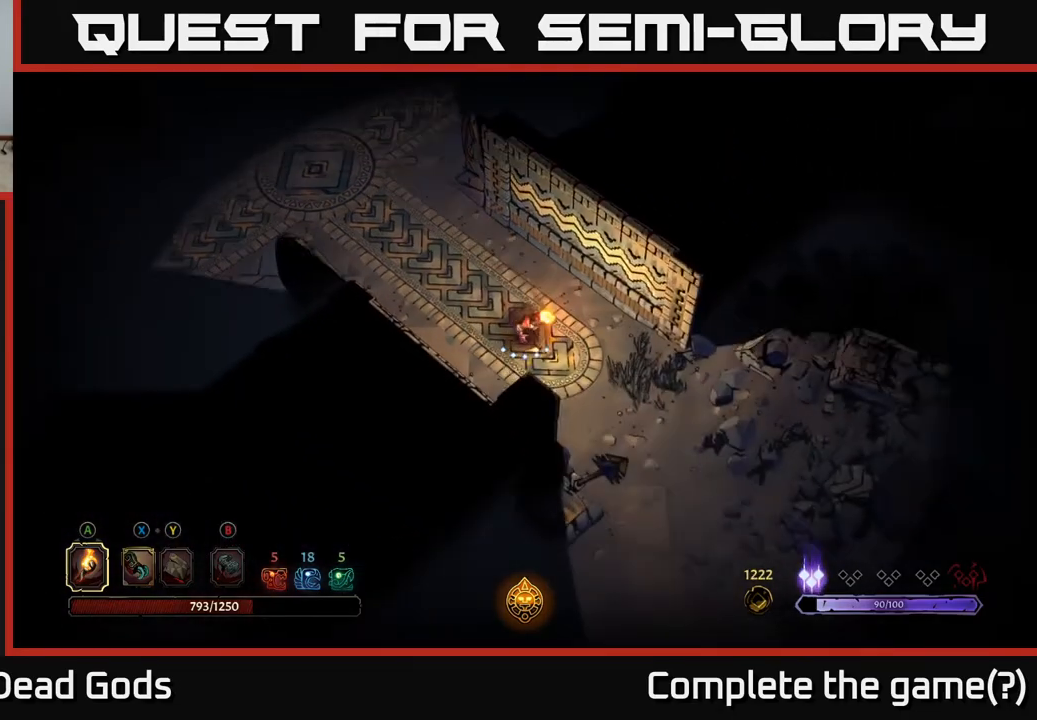
{"buttons": [], "left_stick": "down-right", "right_stick": "center", "events": []}
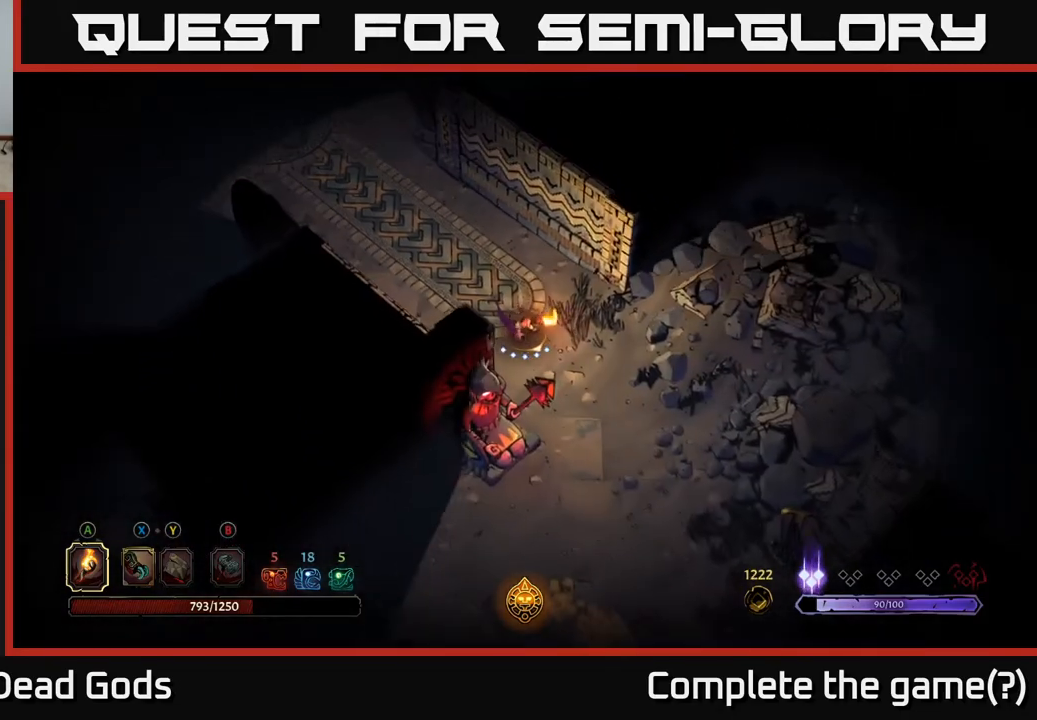
{"buttons": [], "left_stick": "down", "right_stick": "center", "events": [[467, "left_stick", "down"]]}
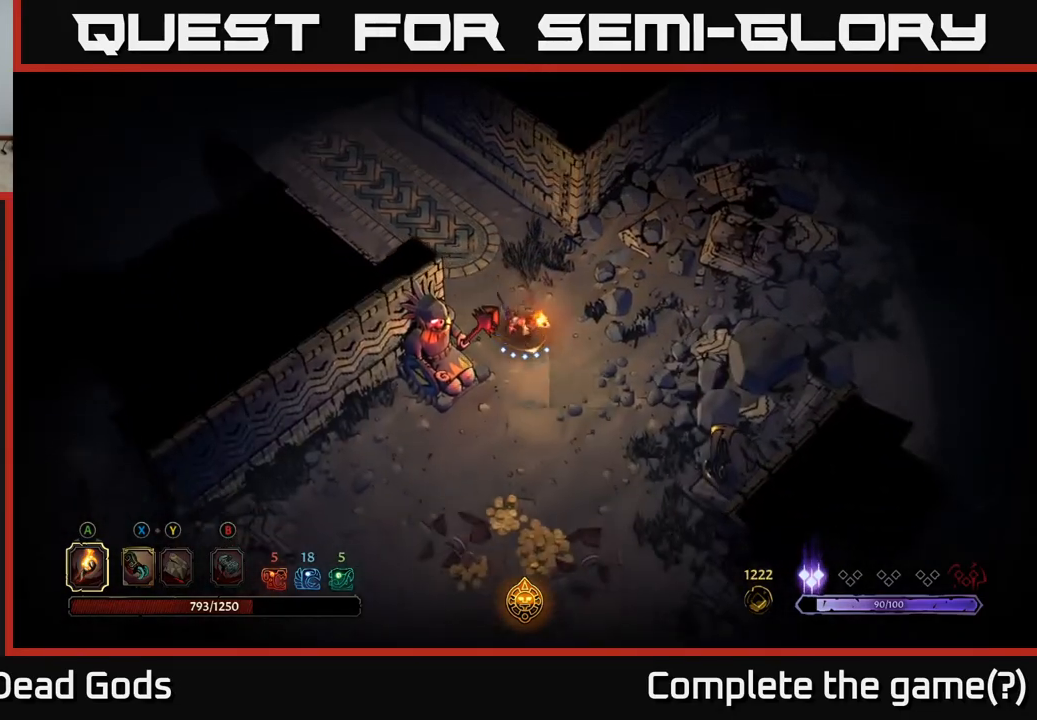
{"buttons": ["R2"], "left_stick": "down", "right_stick": "center", "events": [[450, "R2", "down"]]}
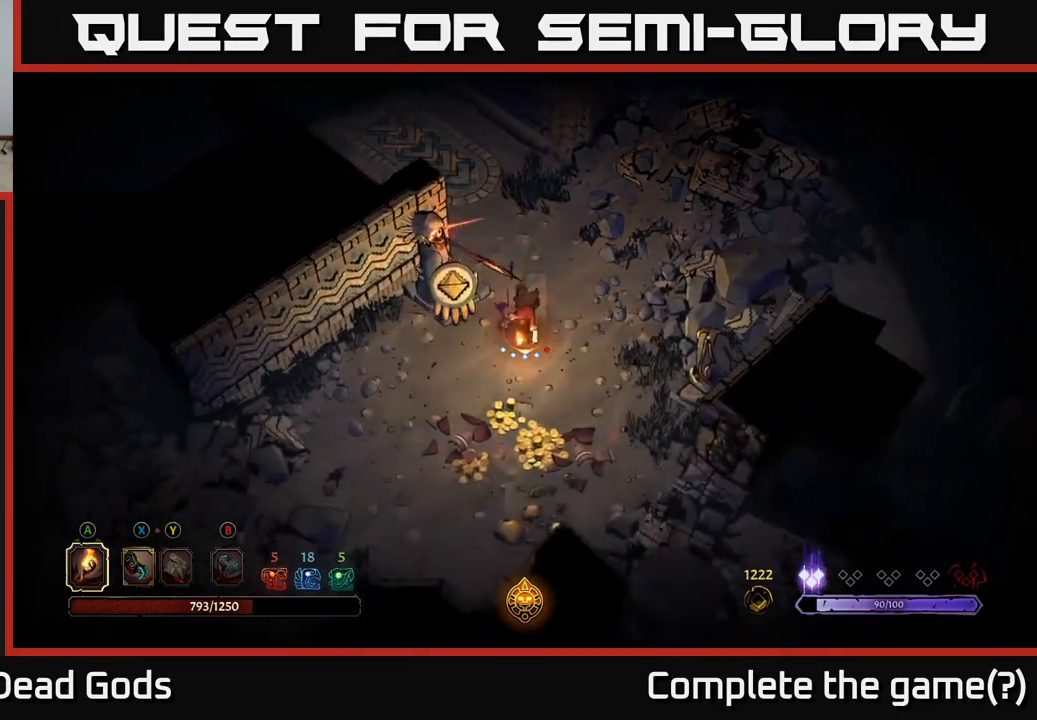
{"buttons": [], "left_stick": "left", "right_stick": "center", "events": [[50, "R2", "up"], [183, "left_stick", "down-left"], [467, "left_stick", "left"]]}
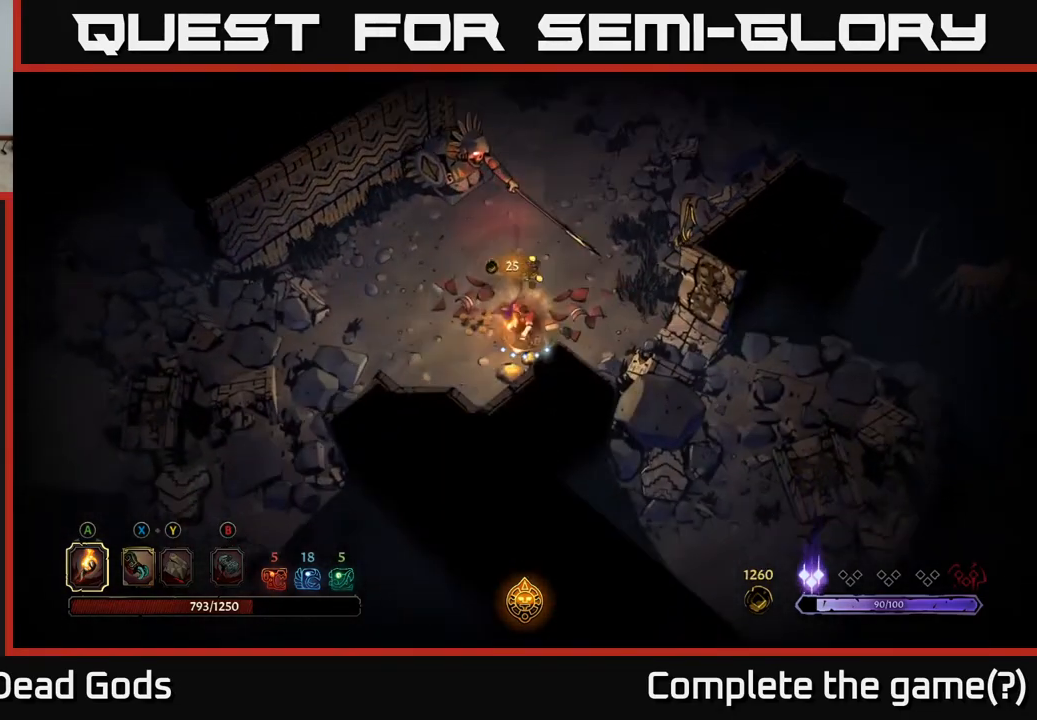
{"buttons": [], "left_stick": "up", "right_stick": "center", "events": [[217, "left_stick", "up-left"], [317, "left_stick", "up"]]}
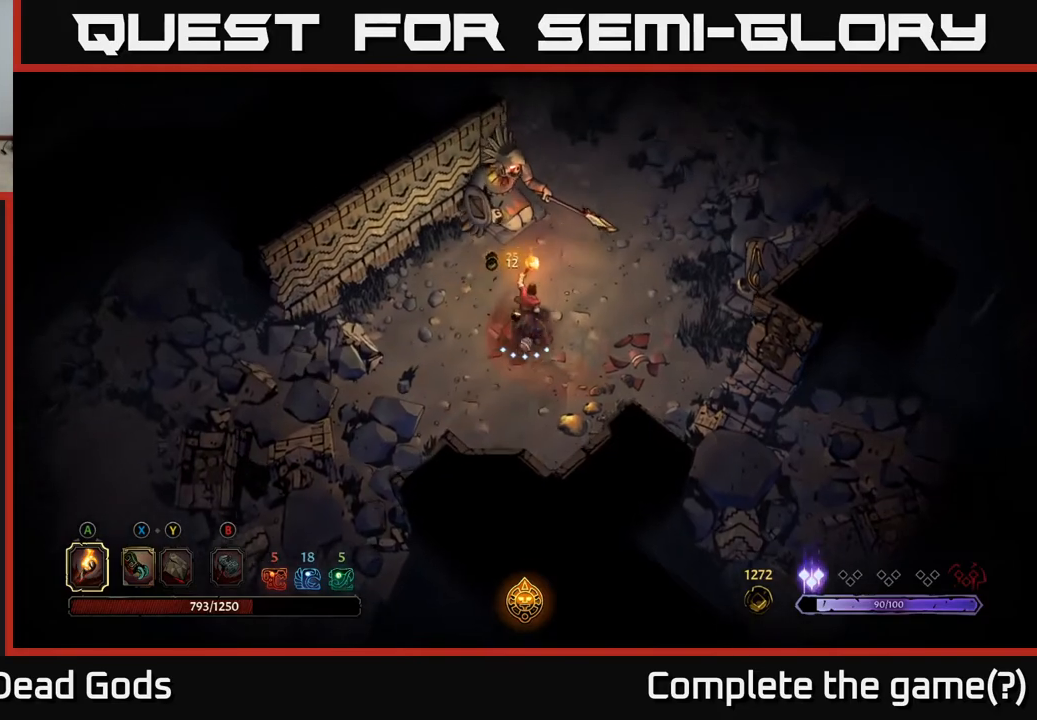
{"buttons": [], "left_stick": "up", "right_stick": "center", "events": []}